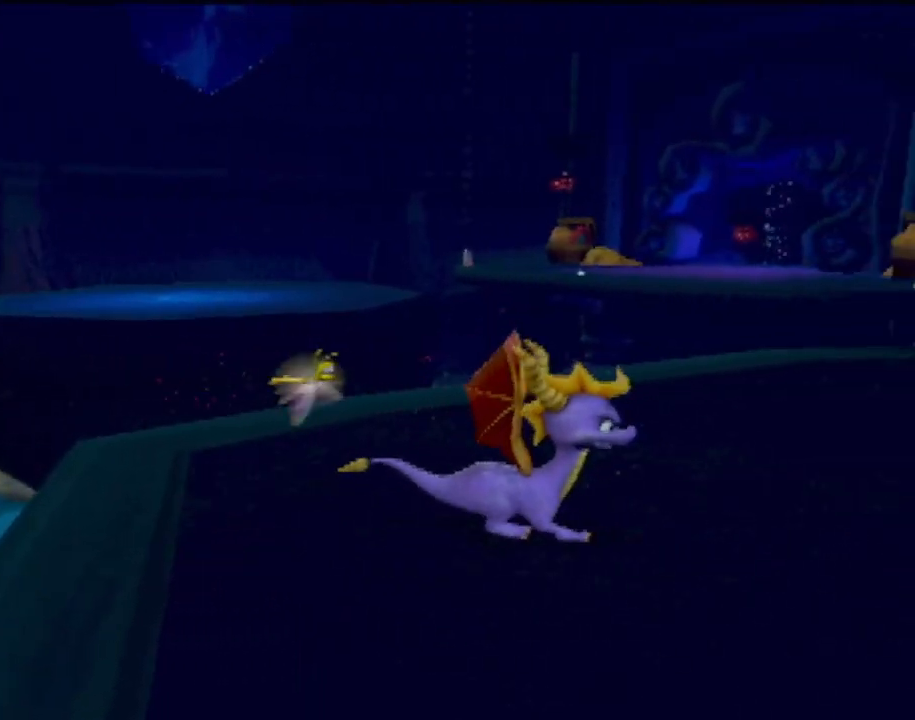
Gameplay with a controller (PlayStation layout); each line is a JSON object with the inputs held at the frame after it. "events" lists button and stick changes between this image and that frame as [ms after this image, input, new state], when the widget could be followed in between. Not read: L3 R3 right_stick.
{"buttons": [], "left_stick": "up", "events": [[284, "left_stick", "up-right"], [451, "left_stick", "up"]]}
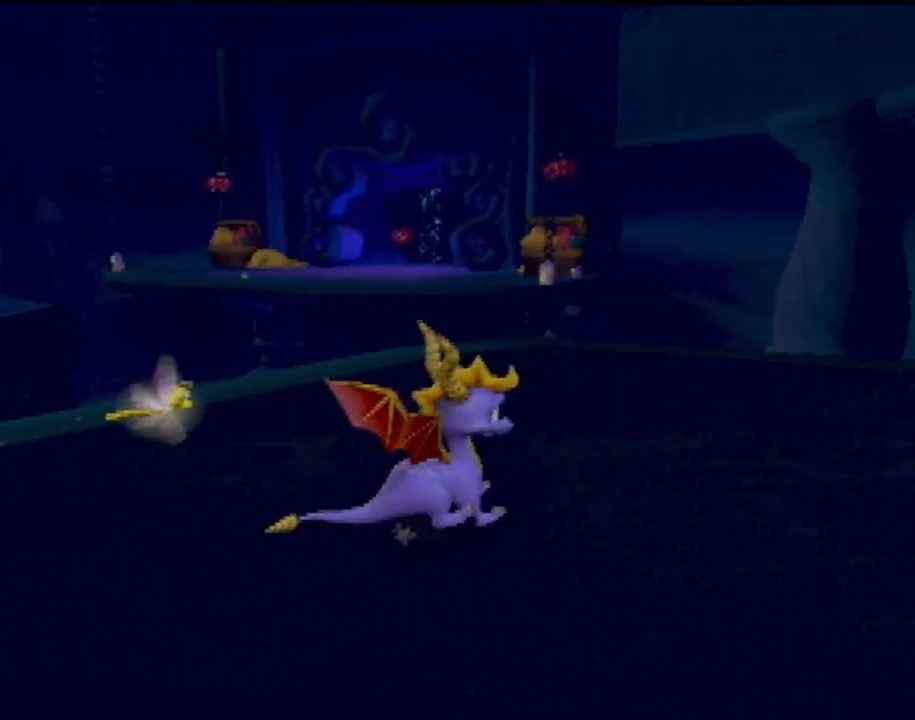
{"buttons": [], "left_stick": "up", "events": [[117, "left_stick", "up-left"], [217, "left_stick", "center"], [450, "left_stick", "up"]]}
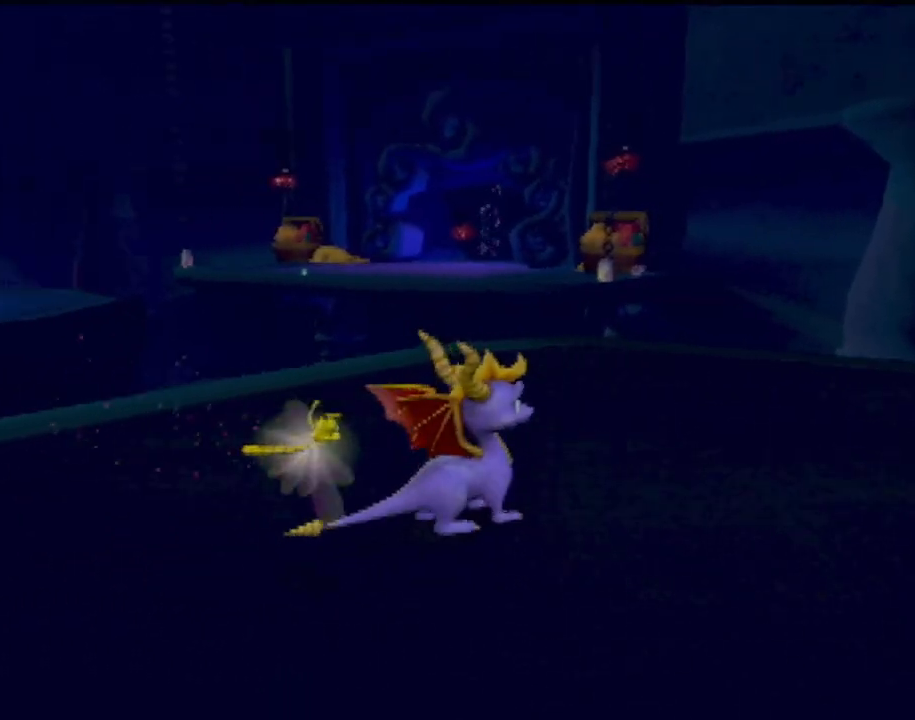
{"buttons": ["SQUARE"], "left_stick": "left", "events": [[251, "SQUARE", "down"], [468, "left_stick", "left"]]}
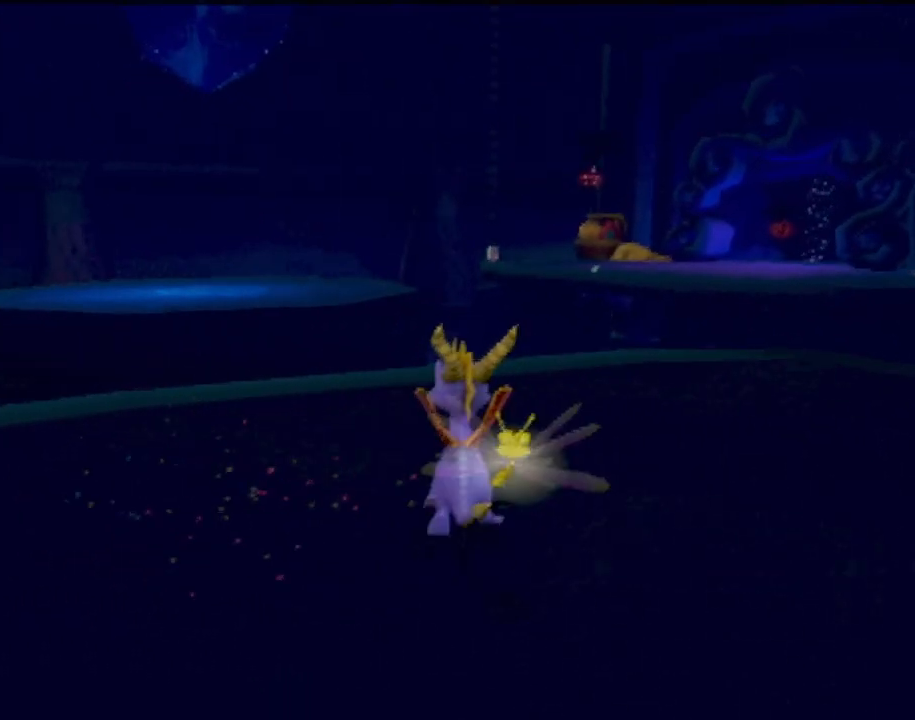
{"buttons": ["SQUARE"], "left_stick": "up-right", "events": [[50, "left_stick", "center"], [83, "CROSS", "down"], [500, "CROSS", "up"], [500, "left_stick", "up-right"]]}
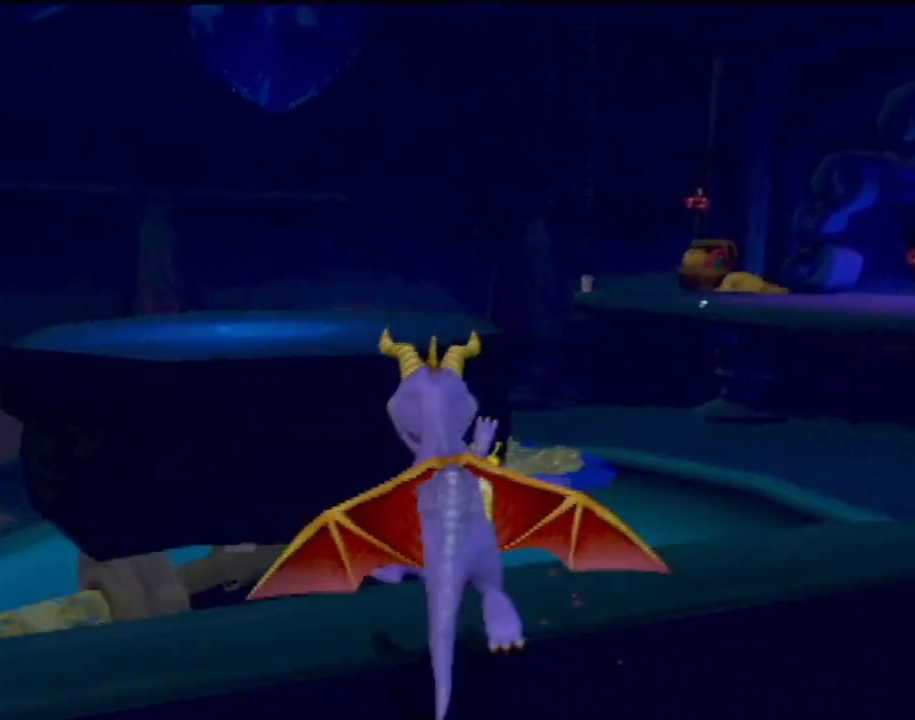
{"buttons": [], "left_stick": "up", "events": [[34, "SQUARE", "up"], [67, "left_stick", "up"], [100, "CROSS", "down"], [367, "CROSS", "up"]]}
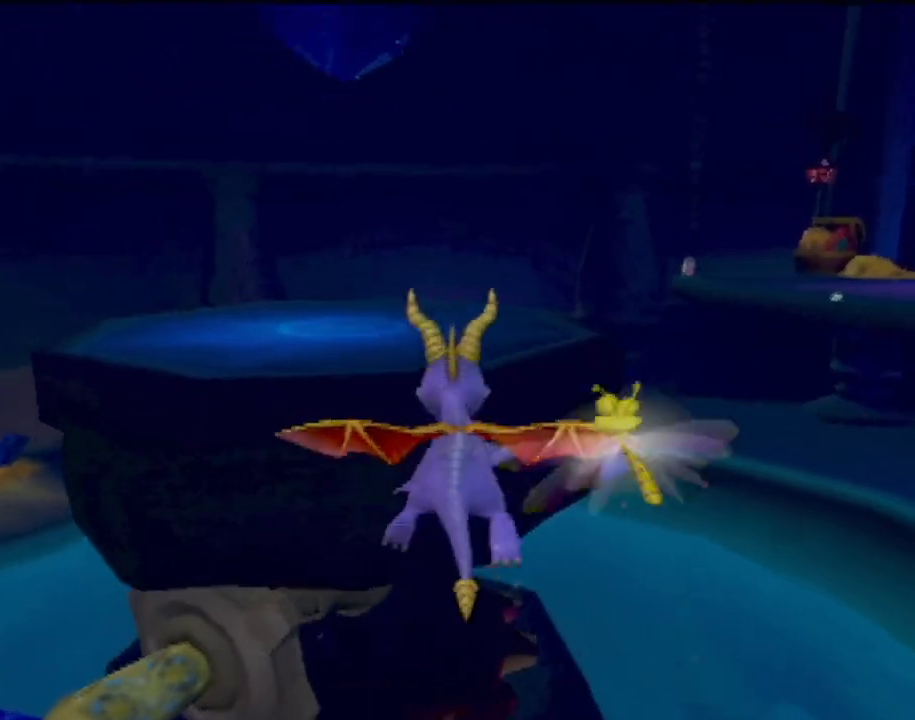
{"buttons": [], "left_stick": "up", "events": []}
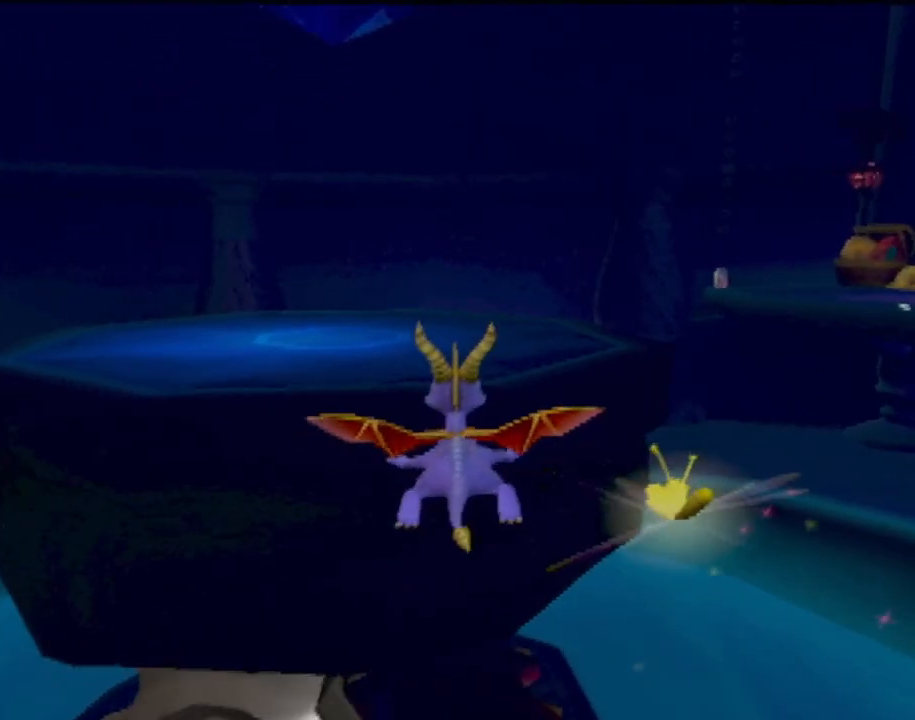
{"buttons": ["TRIANGLE"], "left_stick": "up", "events": [[484, "TRIANGLE", "down"]]}
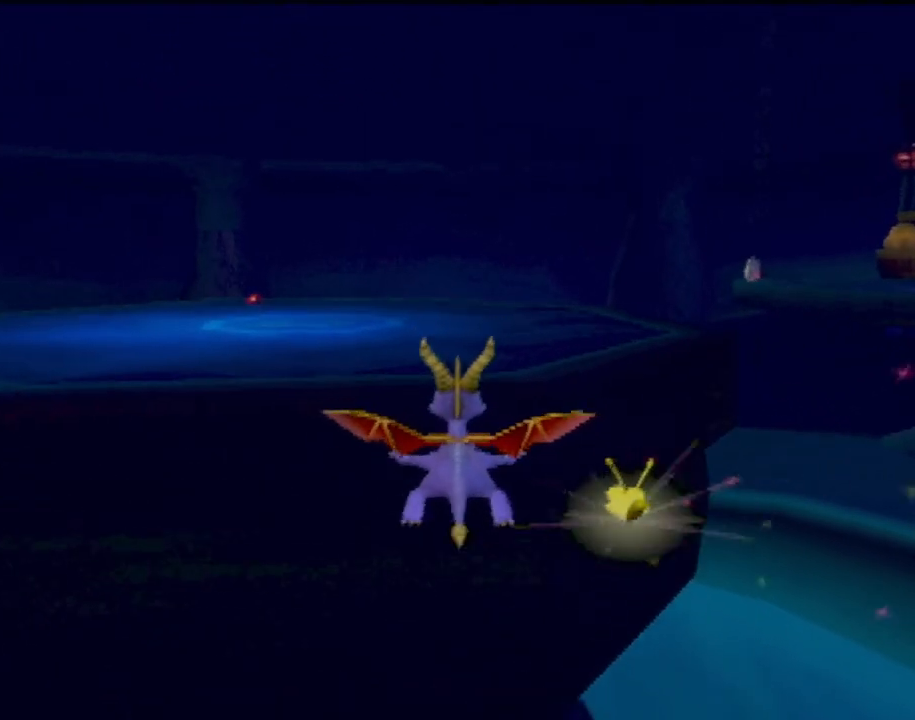
{"buttons": [], "left_stick": "up", "events": [[317, "TRIANGLE", "up"]]}
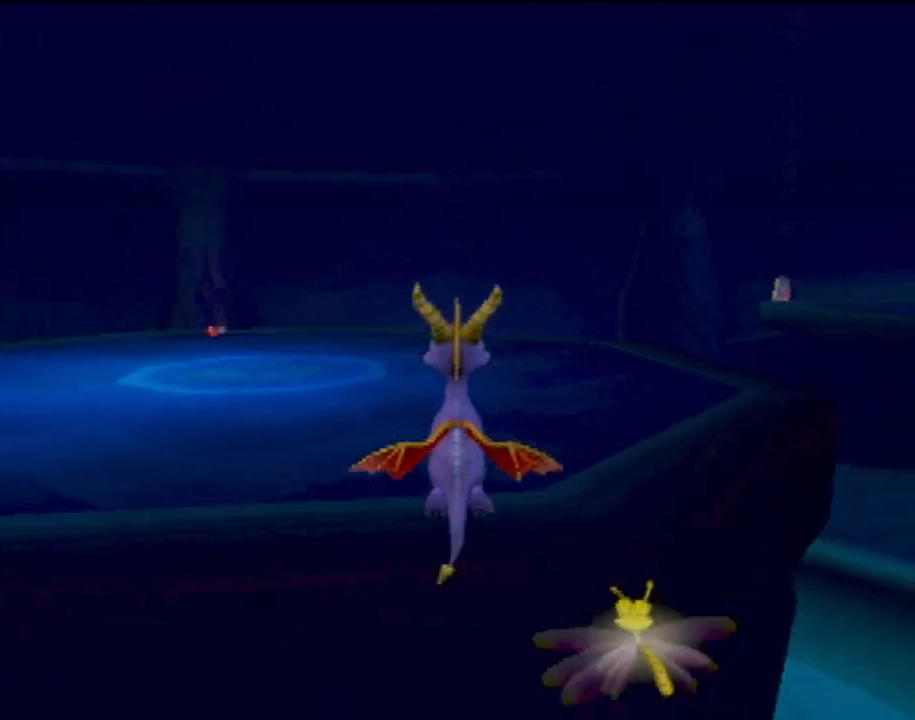
{"buttons": ["CROSS"], "left_stick": "up", "events": [[384, "CROSS", "down"]]}
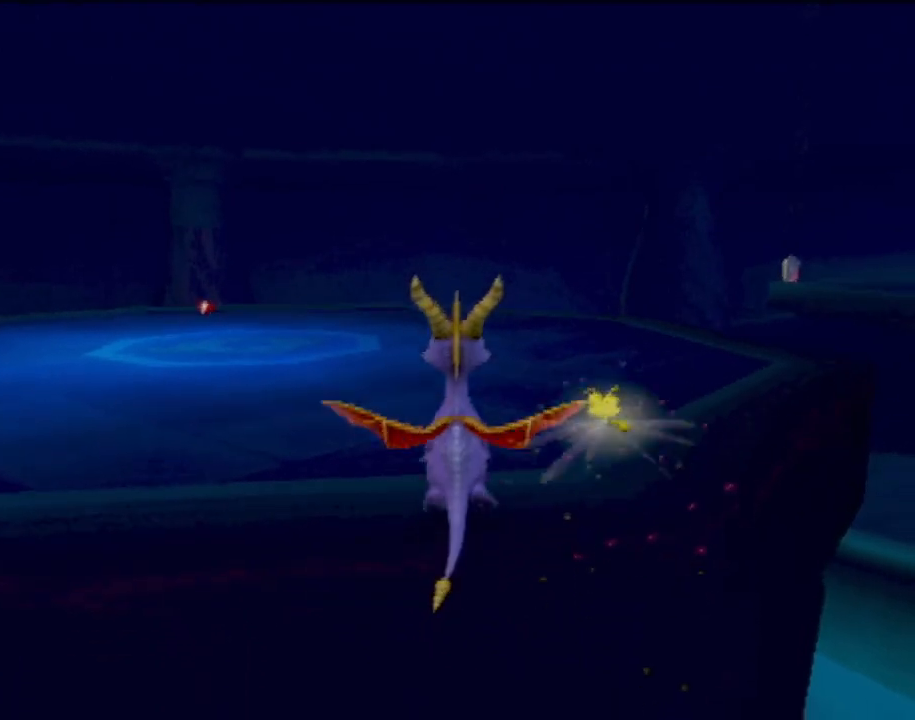
{"buttons": [], "left_stick": "up", "events": [[67, "CROSS", "up"]]}
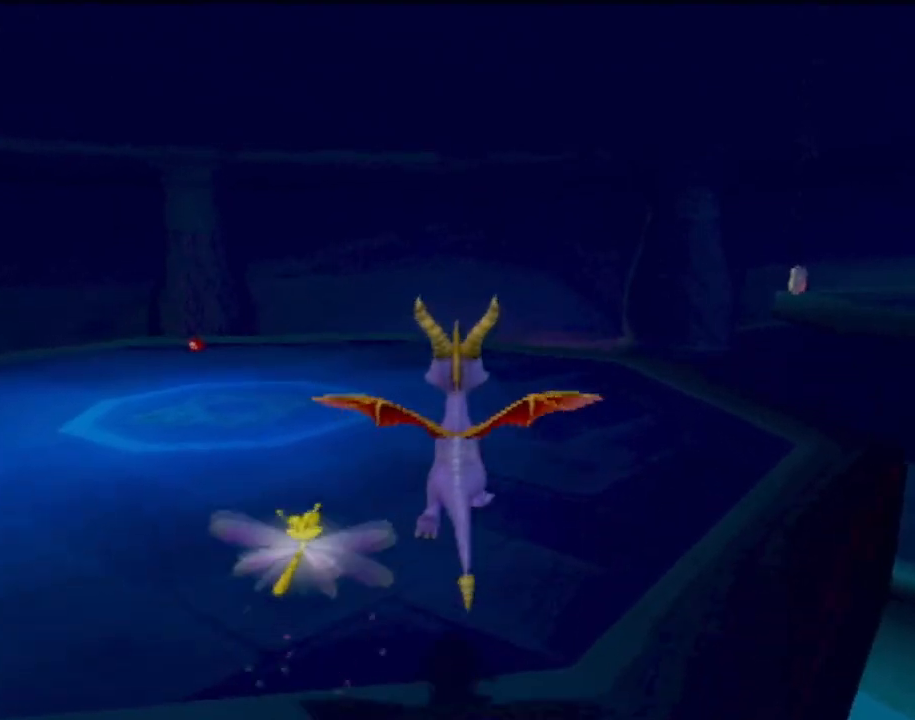
{"buttons": ["SQUARE"], "left_stick": "up-right", "events": [[151, "SQUARE", "down"], [367, "left_stick", "up-right"]]}
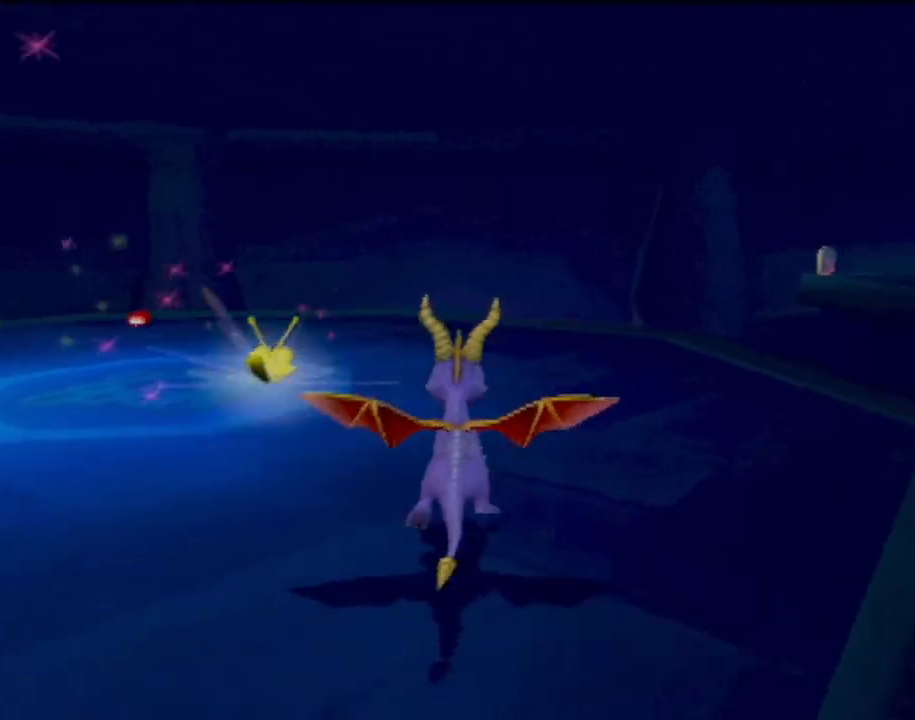
{"buttons": ["SQUARE"], "left_stick": "center", "events": [[250, "left_stick", "center"]]}
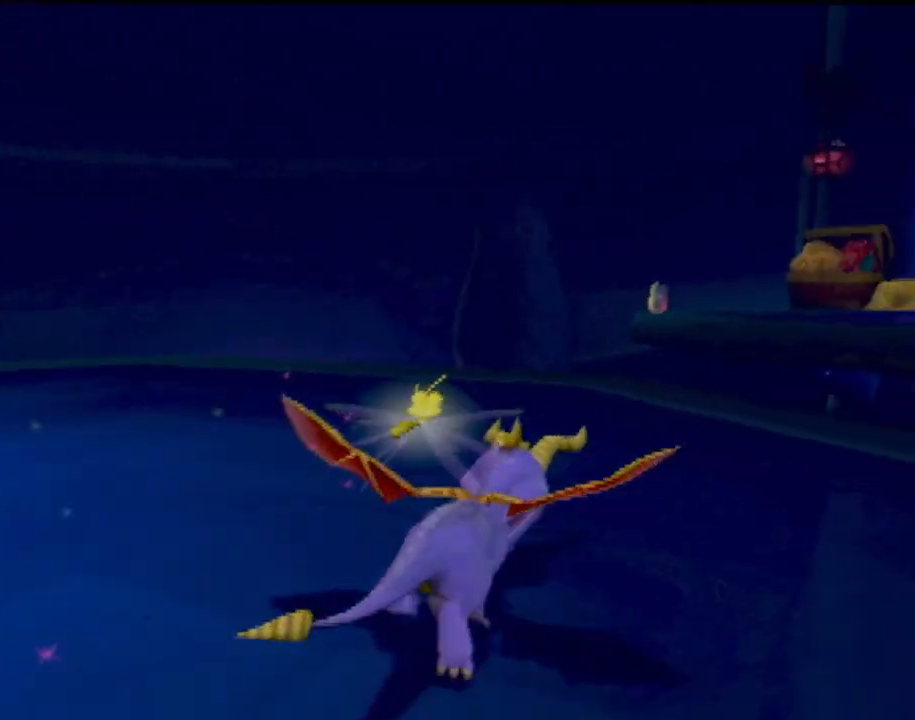
{"buttons": ["CROSS", "SQUARE"], "left_stick": "center", "events": [[67, "left_stick", "right"], [134, "CROSS", "down"], [284, "left_stick", "center"]]}
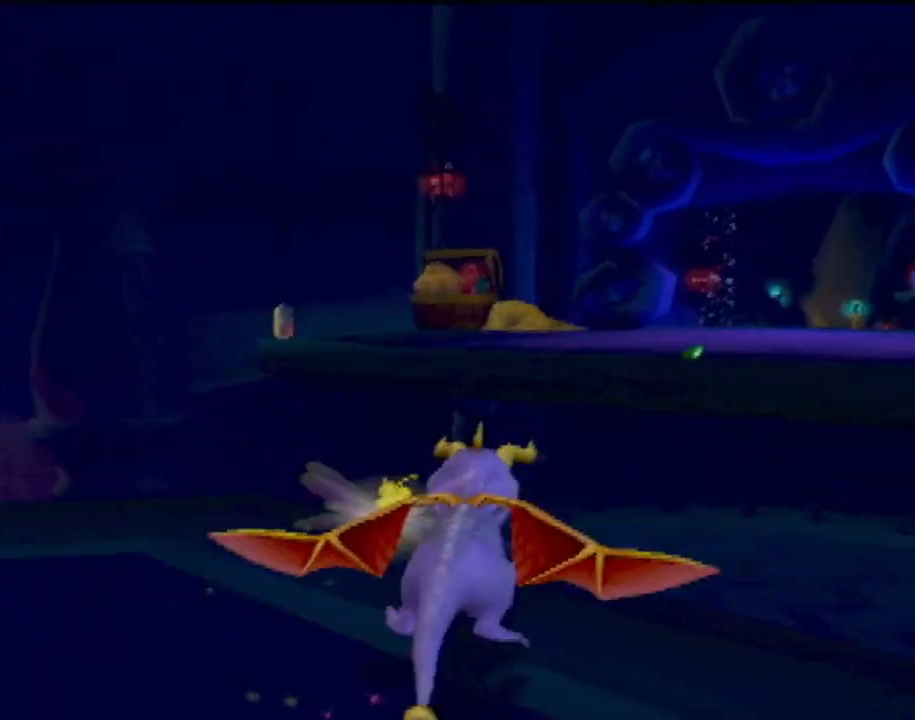
{"buttons": ["CROSS"], "left_stick": "up", "events": [[67, "CROSS", "up"], [83, "SQUARE", "up"], [117, "left_stick", "up-right"], [133, "CROSS", "down"], [284, "left_stick", "up"]]}
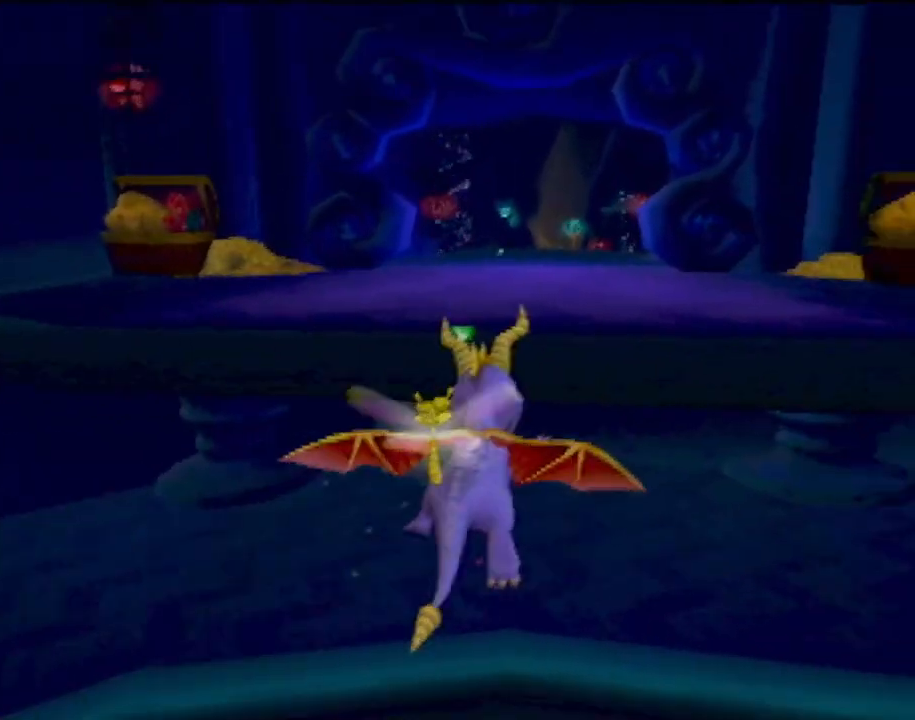
{"buttons": [], "left_stick": "up", "events": [[117, "CROSS", "up"]]}
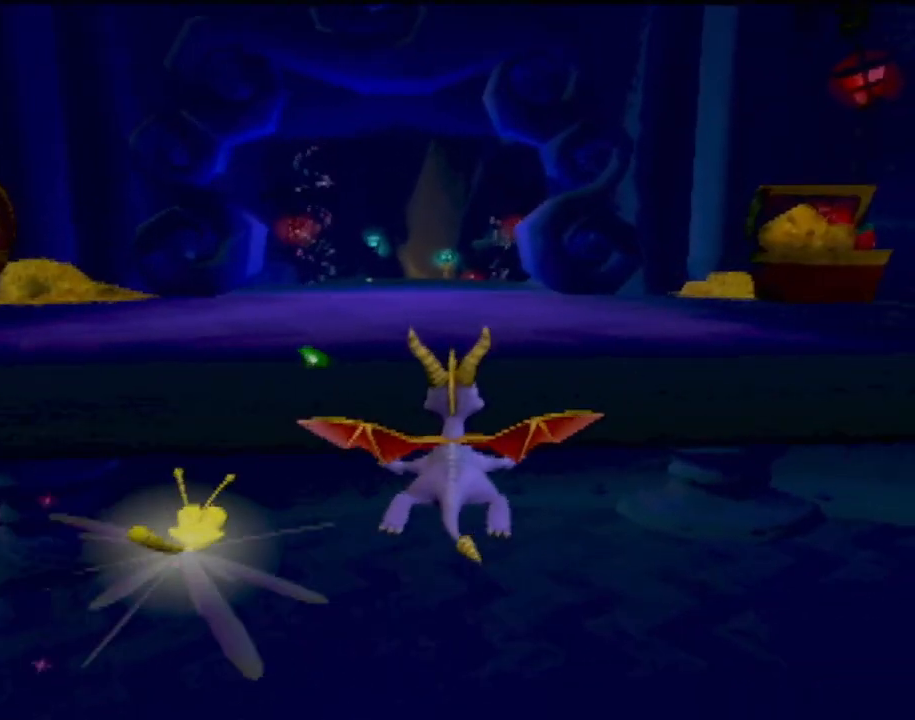
{"buttons": ["TRIANGLE"], "left_stick": "up", "events": [[250, "TRIANGLE", "down"]]}
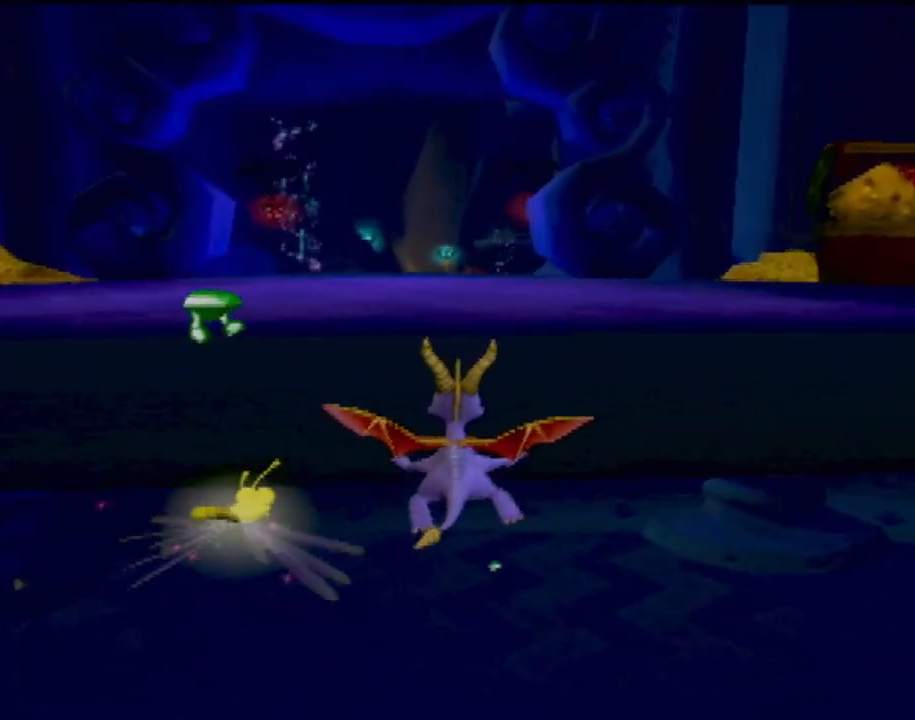
{"buttons": [], "left_stick": "up", "events": [[401, "TRIANGLE", "up"]]}
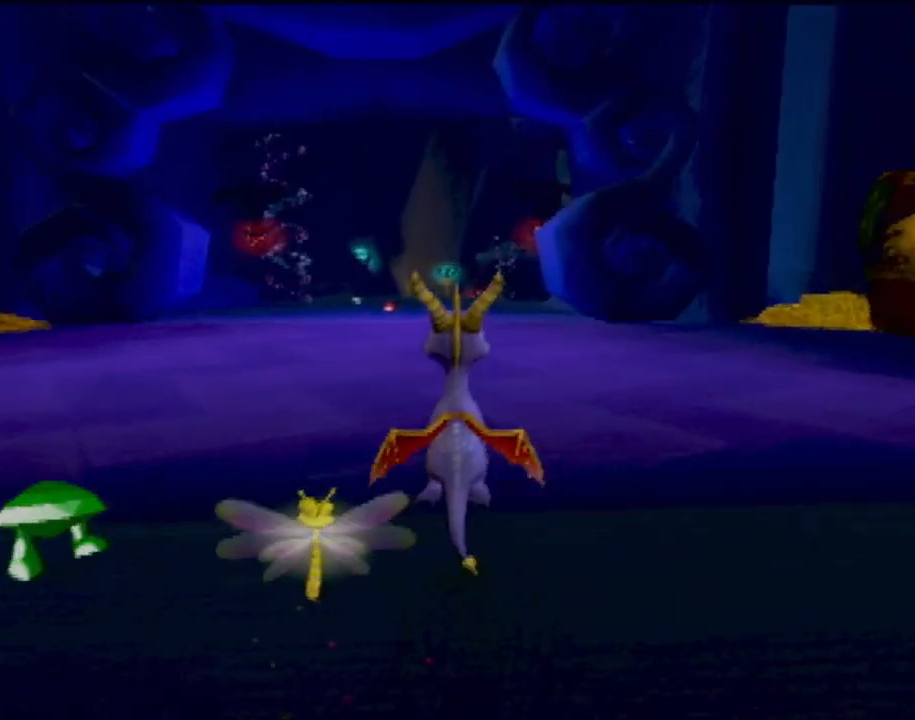
{"buttons": ["SQUARE"], "left_stick": "up", "events": [[250, "SQUARE", "down"]]}
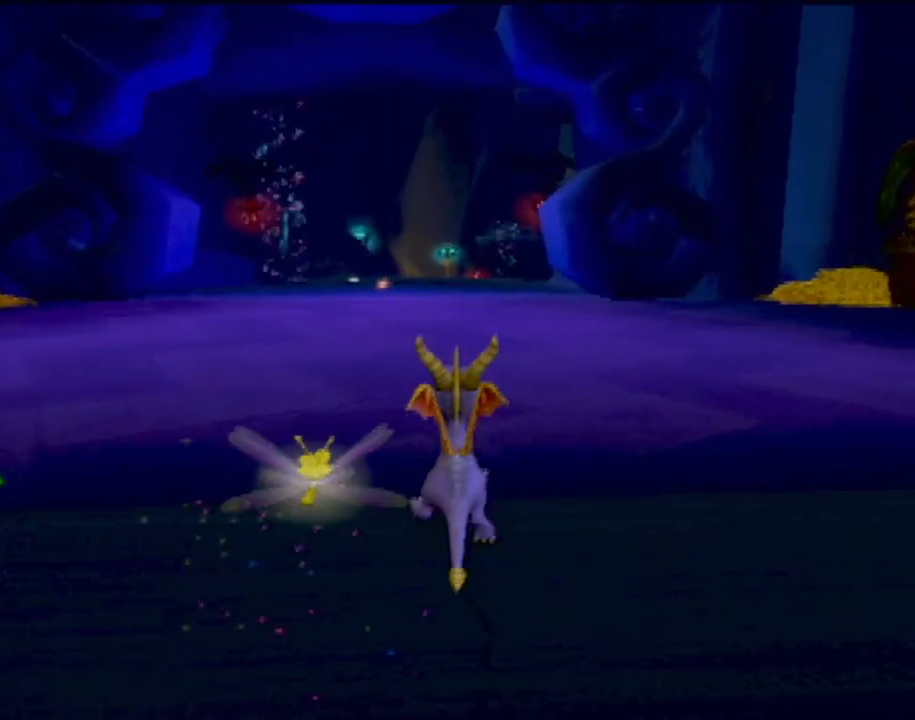
{"buttons": ["SQUARE"], "left_stick": "center", "events": [[17, "left_stick", "center"]]}
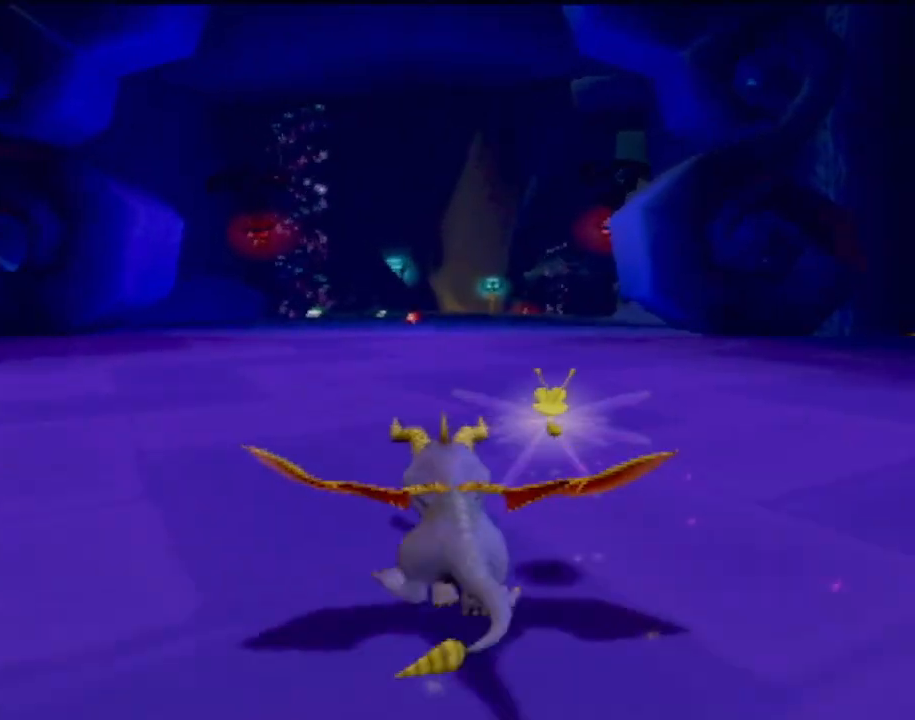
{"buttons": ["SQUARE"], "left_stick": "center", "events": []}
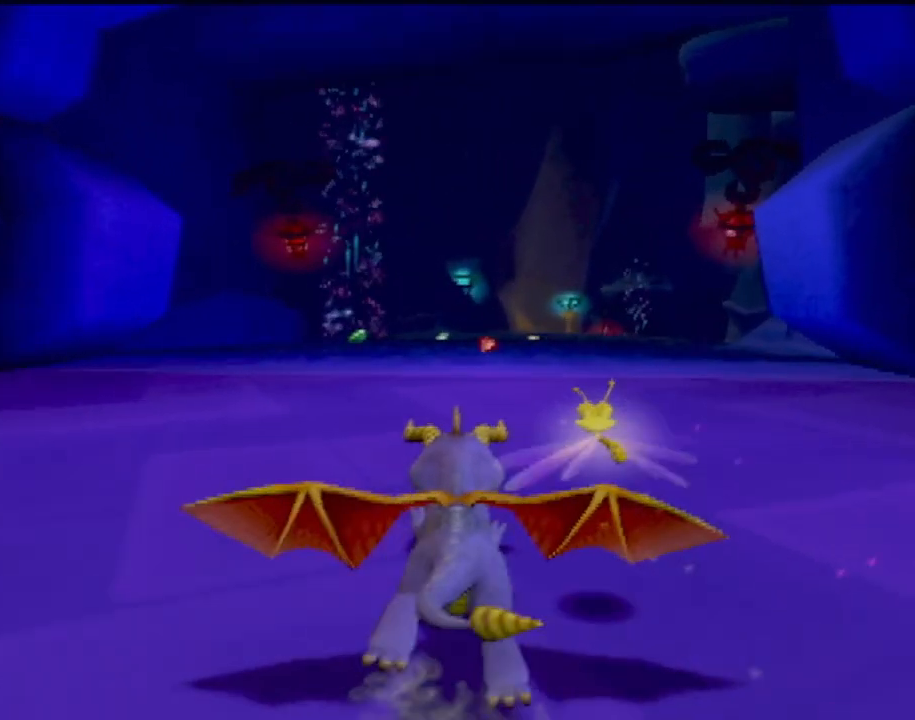
{"buttons": ["SQUARE"], "left_stick": "center", "events": [[334, "left_stick", "left"], [501, "left_stick", "center"]]}
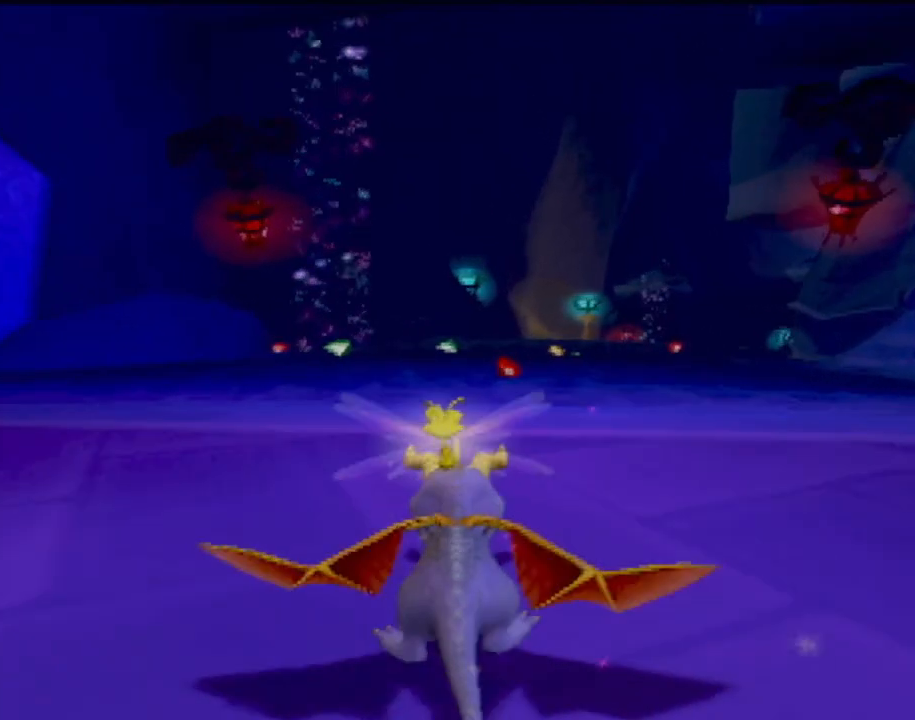
{"buttons": ["SQUARE"], "left_stick": "center", "events": [[384, "left_stick", "right"], [467, "left_stick", "center"]]}
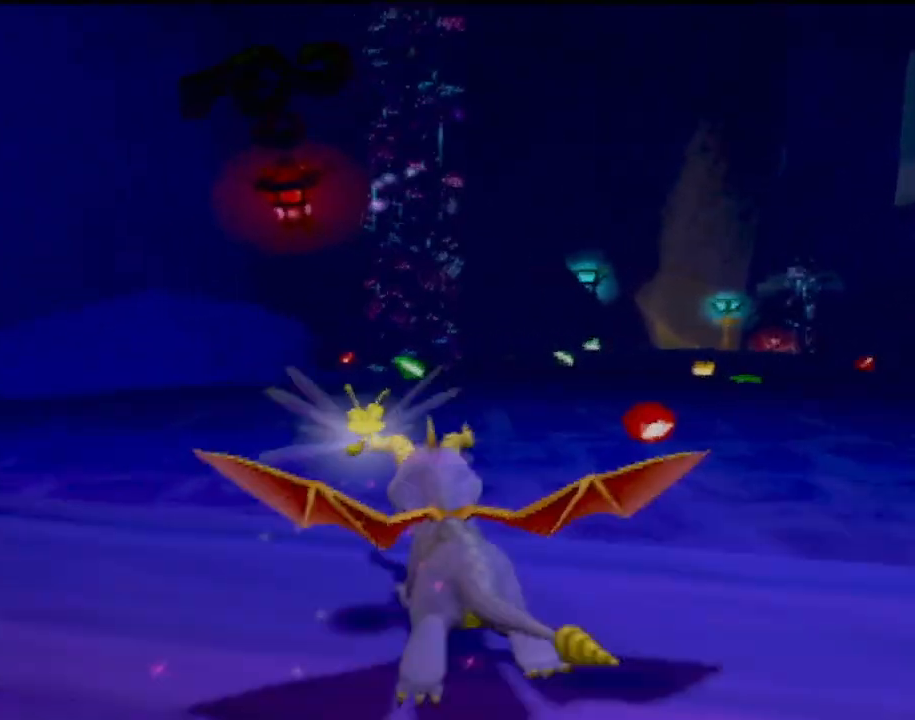
{"buttons": ["SQUARE"], "left_stick": "center", "events": [[234, "left_stick", "right"], [401, "left_stick", "center"]]}
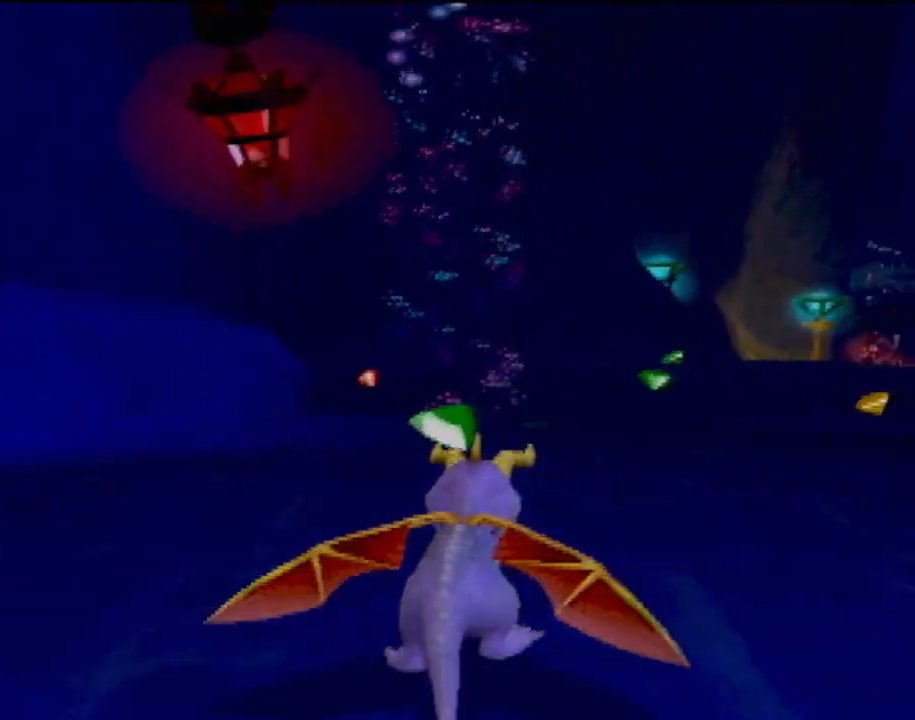
{"buttons": [], "left_stick": "center", "events": [[84, "left_stick", "right"], [367, "left_stick", "center"], [484, "SQUARE", "up"]]}
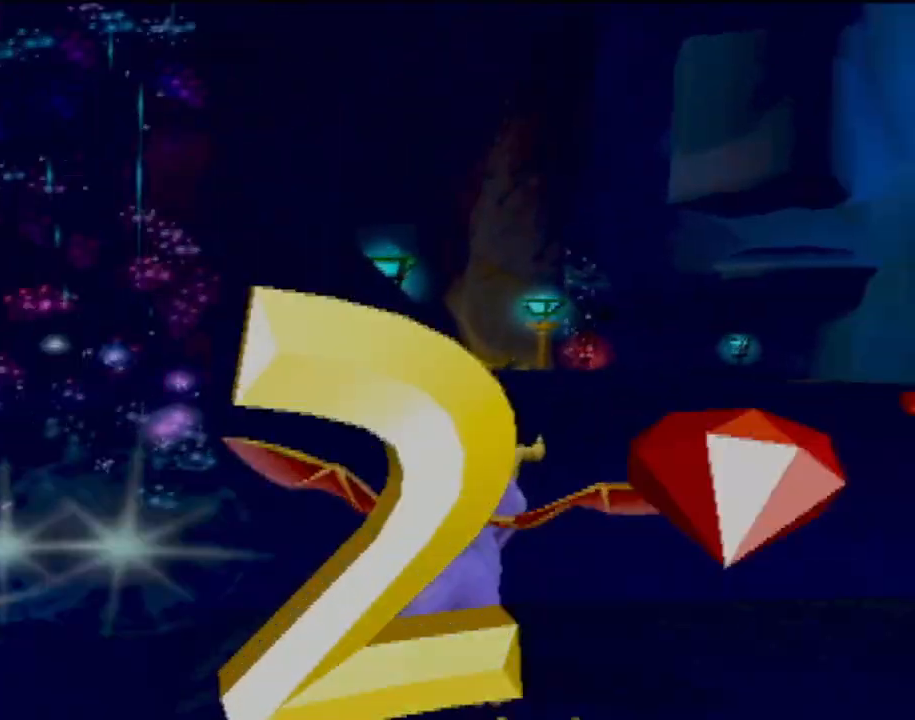
{"buttons": ["R2"], "left_stick": "up", "events": [[33, "left_stick", "right"], [300, "left_stick", "up-right"], [467, "left_stick", "up"], [484, "R2", "down"]]}
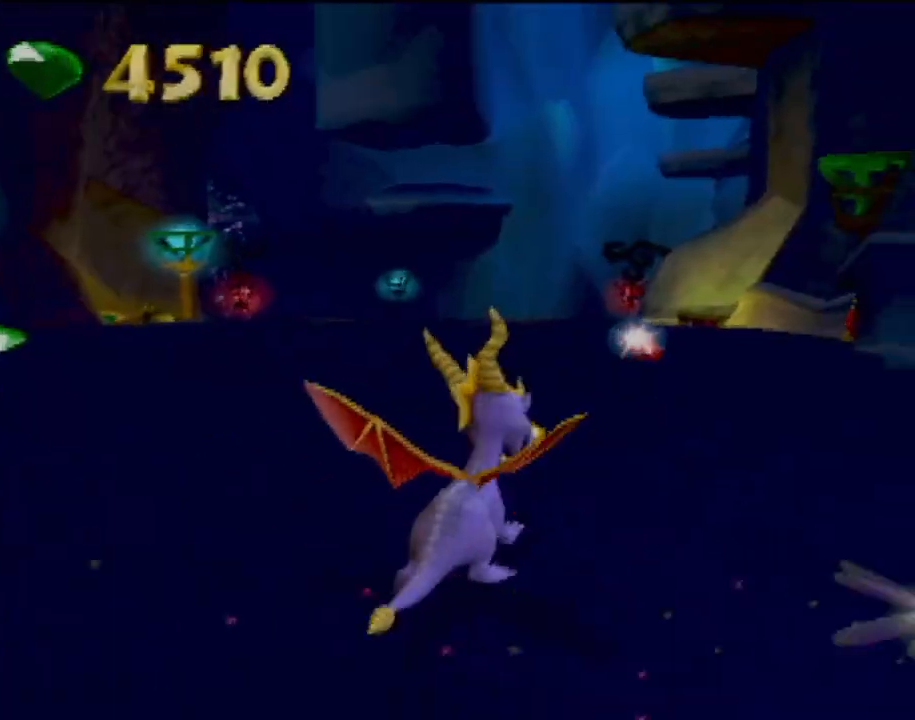
{"buttons": ["R2"], "left_stick": "up-left", "events": [[234, "left_stick", "up-left"], [434, "SQUARE", "down"], [501, "SQUARE", "up"]]}
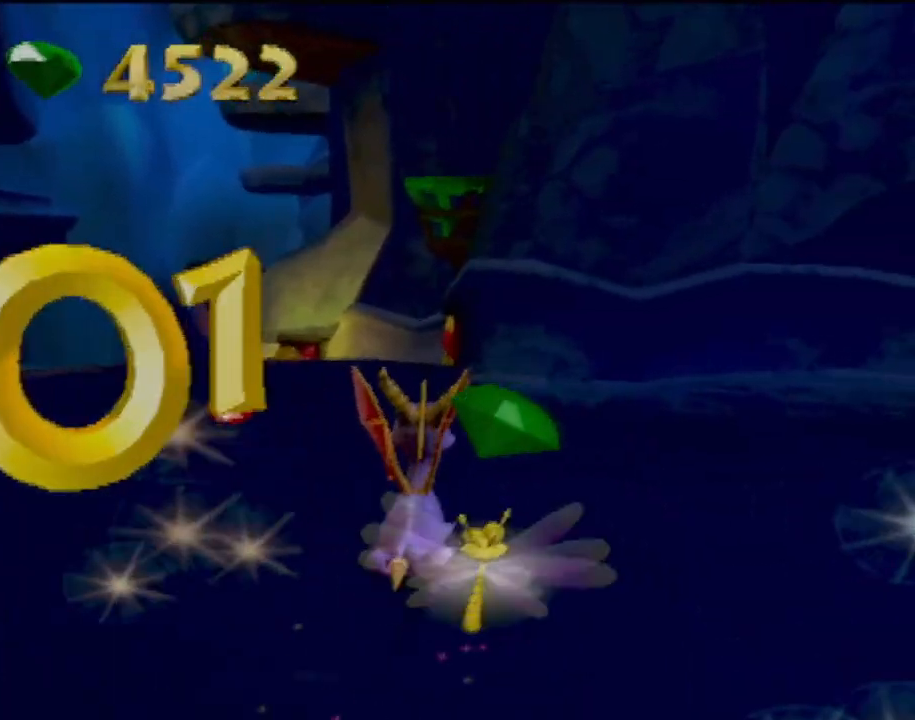
{"buttons": [], "left_stick": "left", "events": [[50, "left_stick", "left"], [83, "R2", "up"]]}
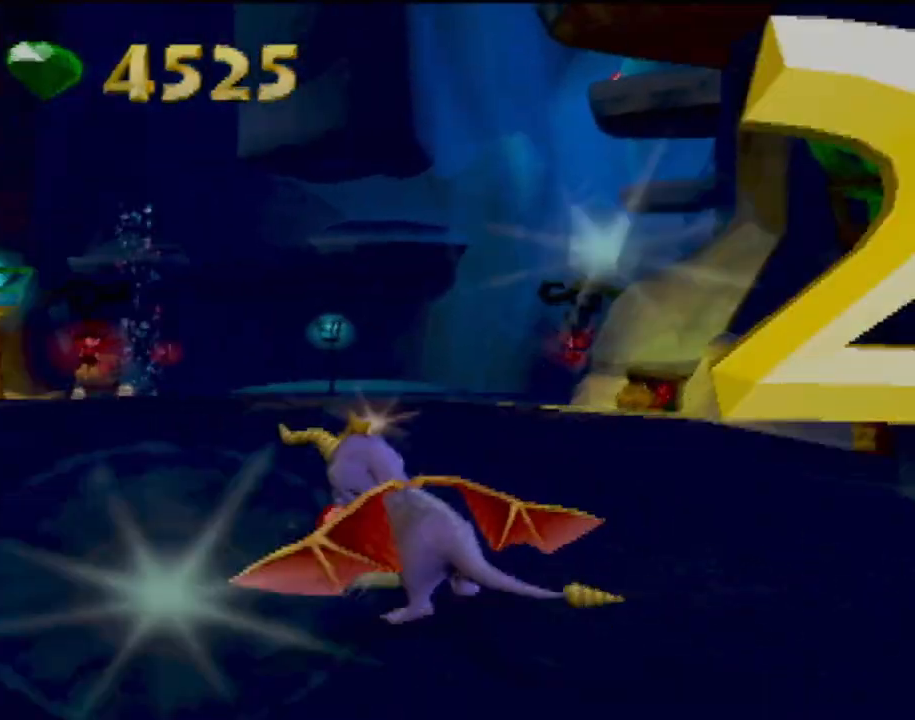
{"buttons": [], "left_stick": "up-right", "events": [[50, "SQUARE", "down"], [50, "left_stick", "up-left"], [200, "R2", "down"], [217, "left_stick", "up-right"], [384, "SQUARE", "up"], [401, "R2", "up"]]}
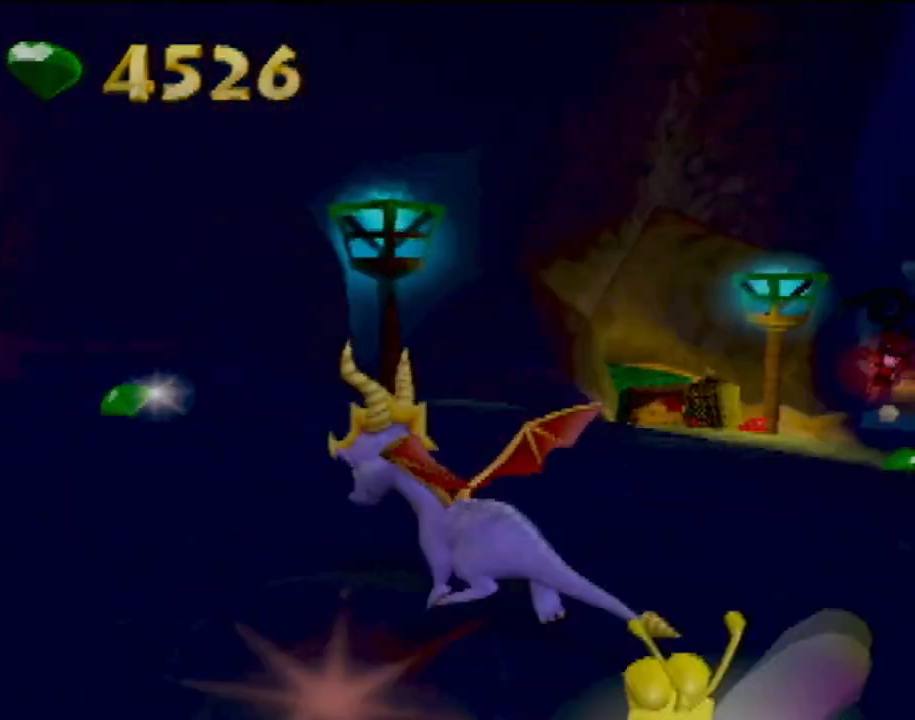
{"buttons": [], "left_stick": "up-right", "events": []}